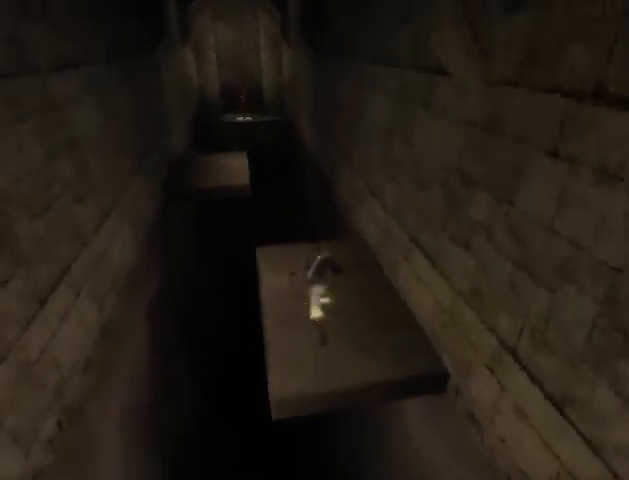
Gameplay with a controller (Xbox layout); each line is a JSON object with the inputs held at the frame after it. "events" lists button and stick changes between this image and that frame as [ms after this image, input, new state], when the widget could be followed in between. Not read: L2 L3 R2 R3.
{"buttons": [], "left_stick": "up", "right_stick": "center", "events": []}
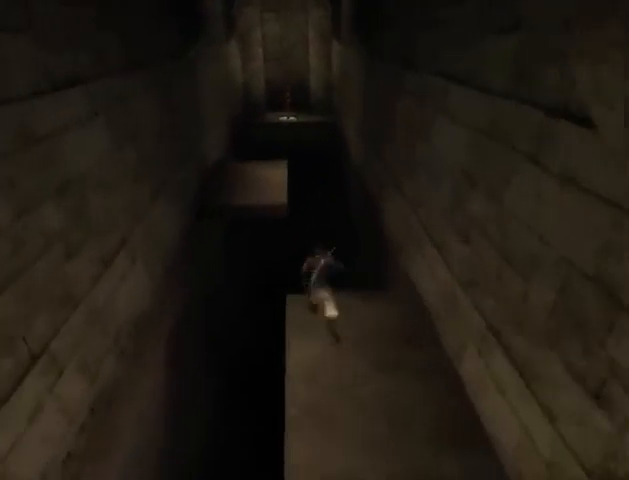
{"buttons": ["A"], "left_stick": "up", "right_stick": "center", "events": [[100, "A", "down"], [167, "A", "up"], [200, "A", "down"], [300, "A", "up"], [367, "A", "down"]]}
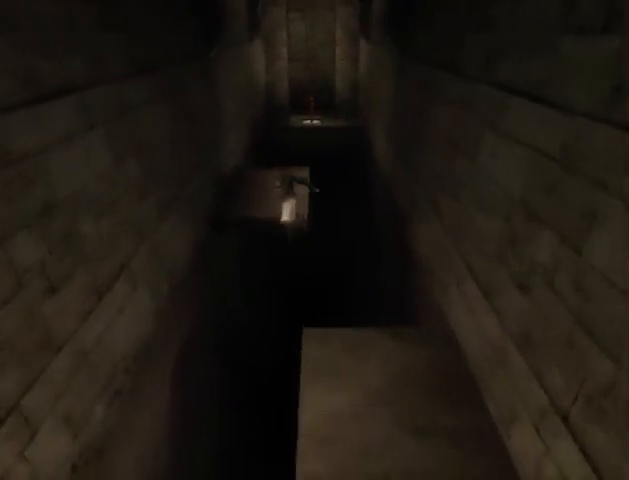
{"buttons": [], "left_stick": "up", "right_stick": "center", "events": [[33, "A", "up"]]}
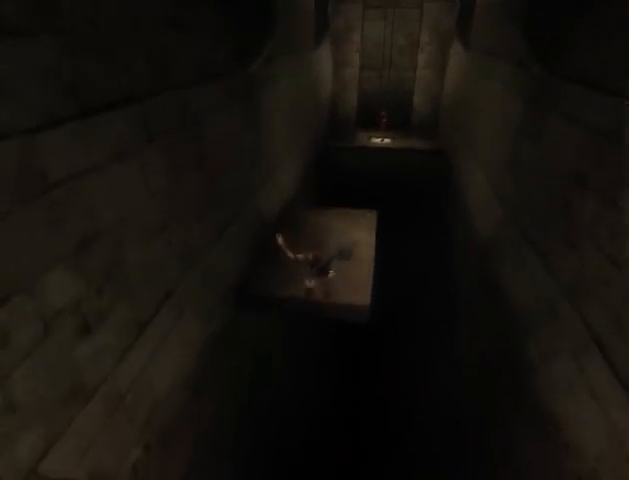
{"buttons": ["R1"], "left_stick": "up", "right_stick": "center", "events": [[433, "R1", "down"]]}
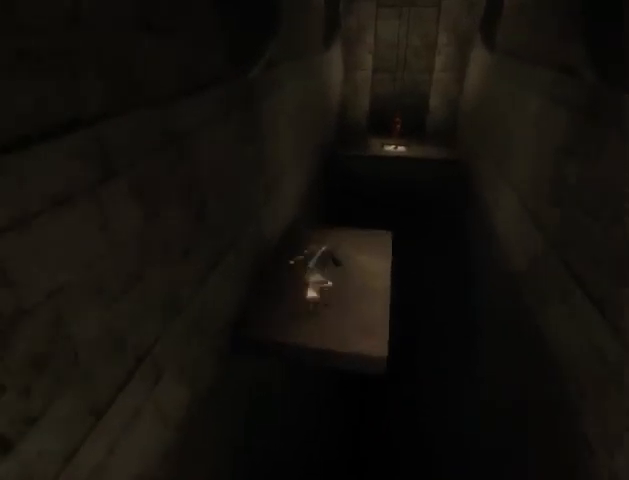
{"buttons": ["R1"], "left_stick": "up", "right_stick": "center", "events": []}
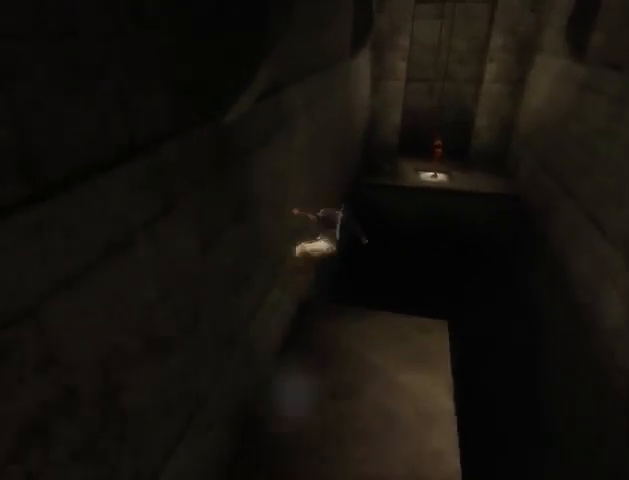
{"buttons": ["R1"], "left_stick": "up", "right_stick": "center", "events": []}
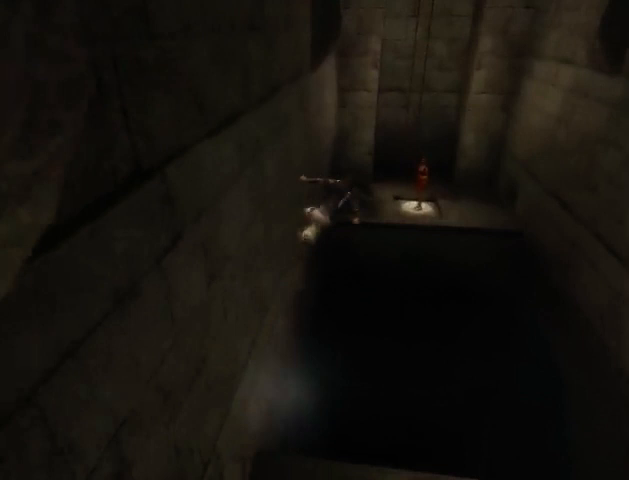
{"buttons": [], "left_stick": "center", "right_stick": "center", "events": [[367, "R1", "up"], [400, "left_stick", "center"]]}
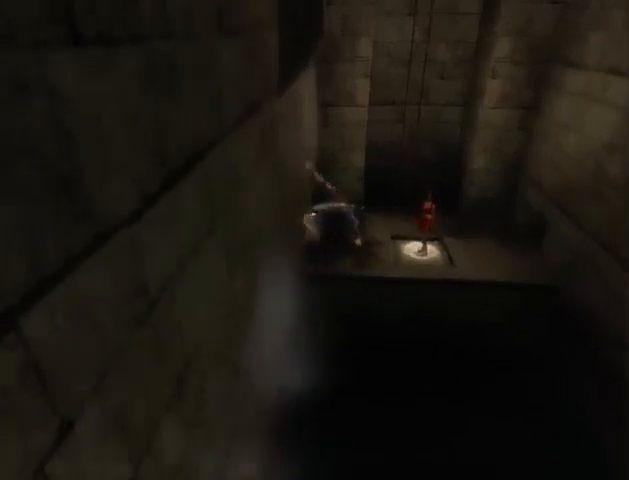
{"buttons": [], "left_stick": "center", "right_stick": "center", "events": []}
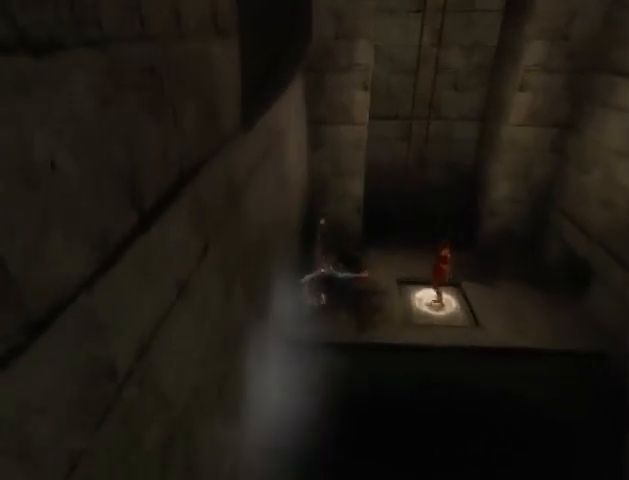
{"buttons": [], "left_stick": "center", "right_stick": "center", "events": []}
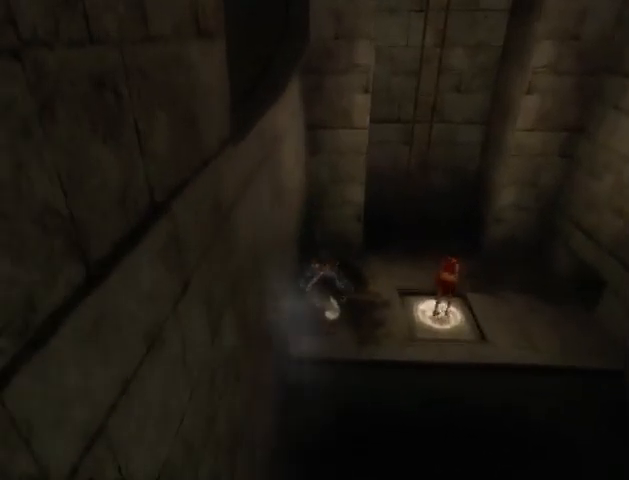
{"buttons": [], "left_stick": "center", "right_stick": "center", "events": []}
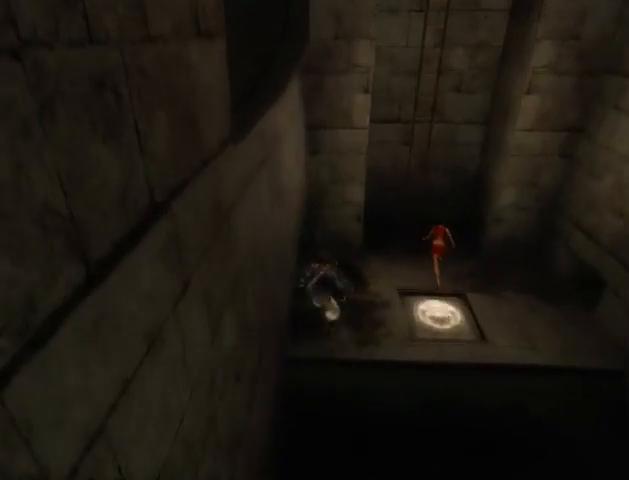
{"buttons": [], "left_stick": "center", "right_stick": "center", "events": []}
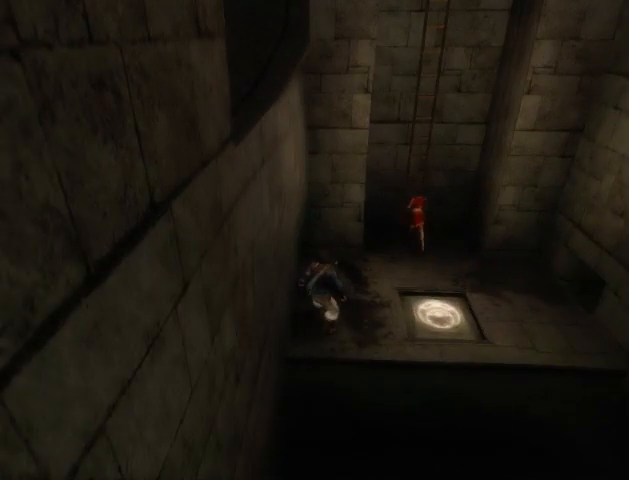
{"buttons": [], "left_stick": "center", "right_stick": "center", "events": []}
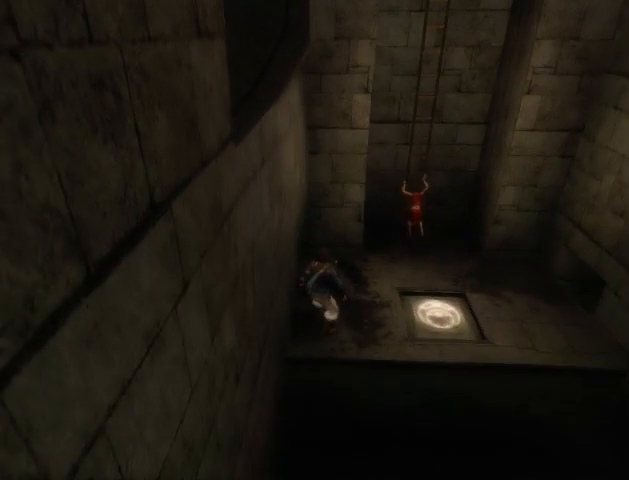
{"buttons": [], "left_stick": "center", "right_stick": "center", "events": []}
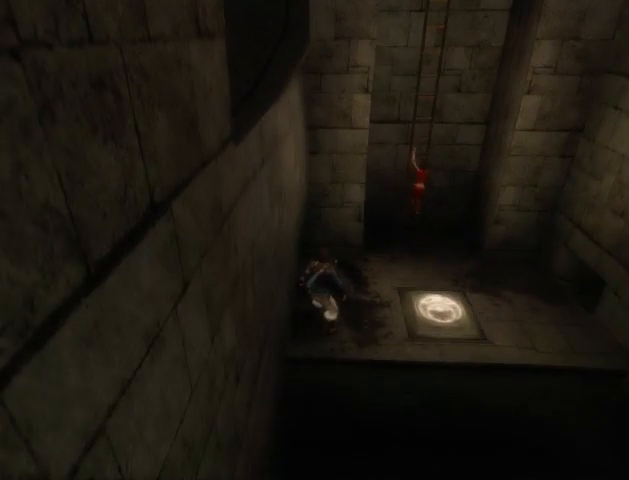
{"buttons": [], "left_stick": "center", "right_stick": "center", "events": []}
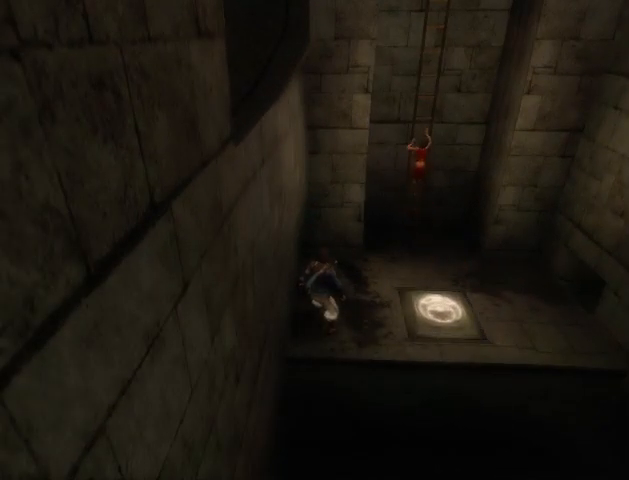
{"buttons": [], "left_stick": "center", "right_stick": "center", "events": []}
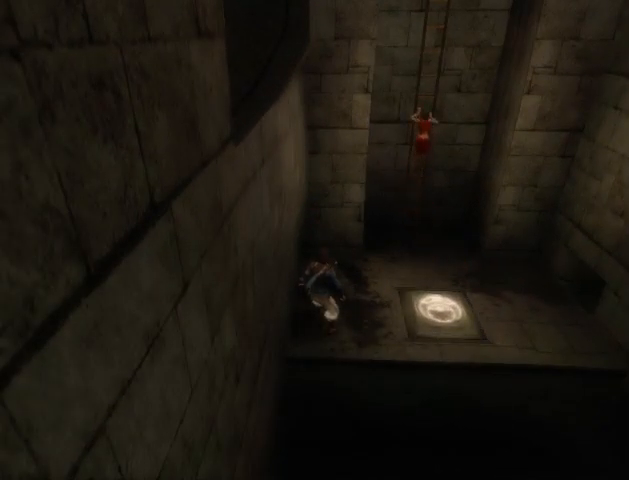
{"buttons": [], "left_stick": "up-right", "right_stick": "center", "events": [[433, "left_stick", "up-right"]]}
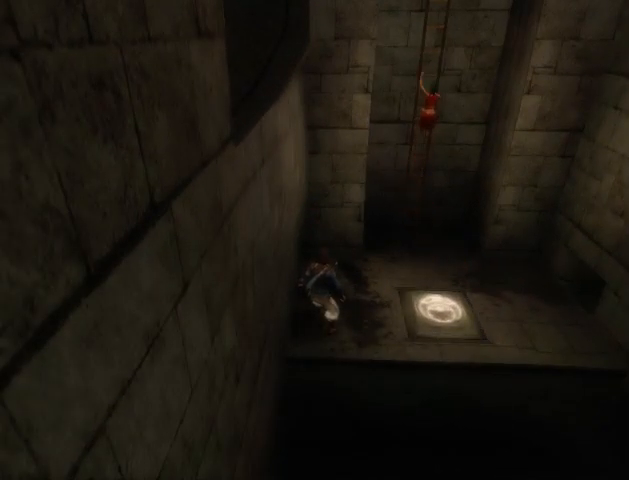
{"buttons": [], "left_stick": "up-right", "right_stick": "center", "events": [[300, "left_stick", "up"], [433, "left_stick", "up-right"]]}
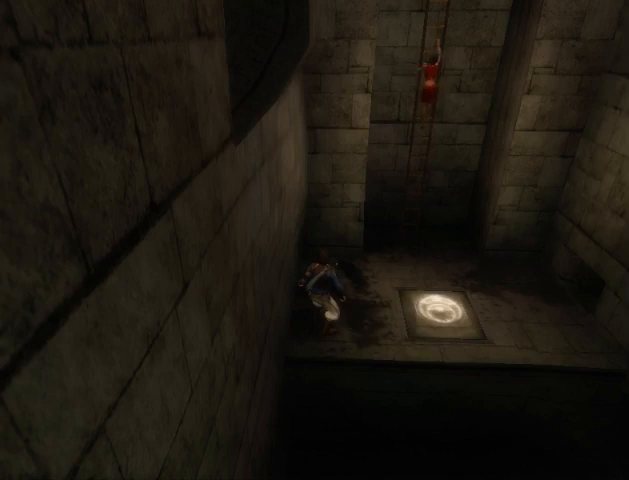
{"buttons": [], "left_stick": "up-right", "right_stick": "center", "events": []}
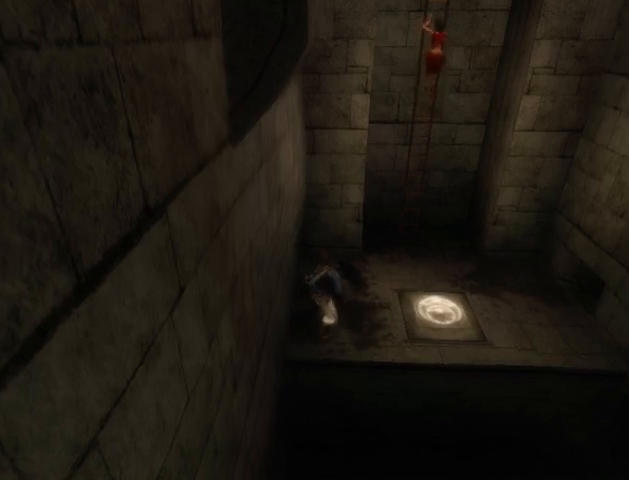
{"buttons": [], "left_stick": "up-right", "right_stick": "center", "events": []}
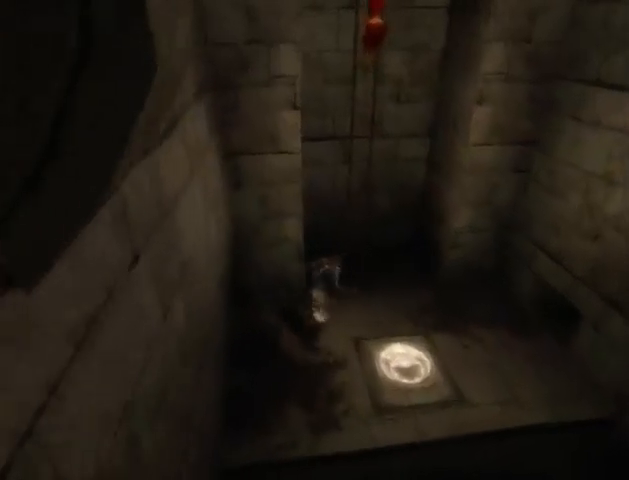
{"buttons": [], "left_stick": "up-right", "right_stick": "center", "events": []}
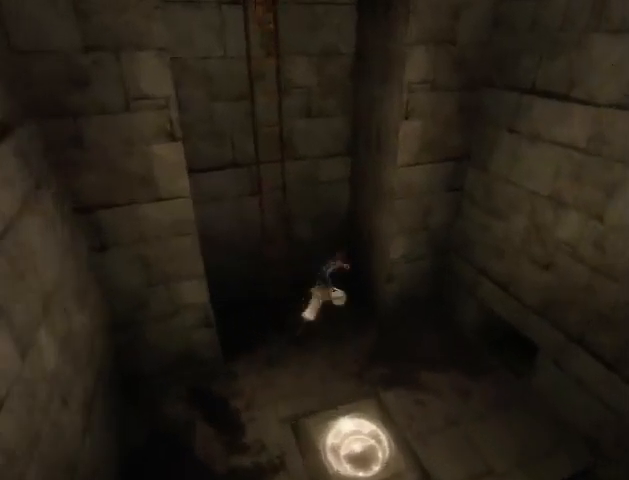
{"buttons": ["R1"], "left_stick": "up-right", "right_stick": "center", "events": [[33, "R1", "down"]]}
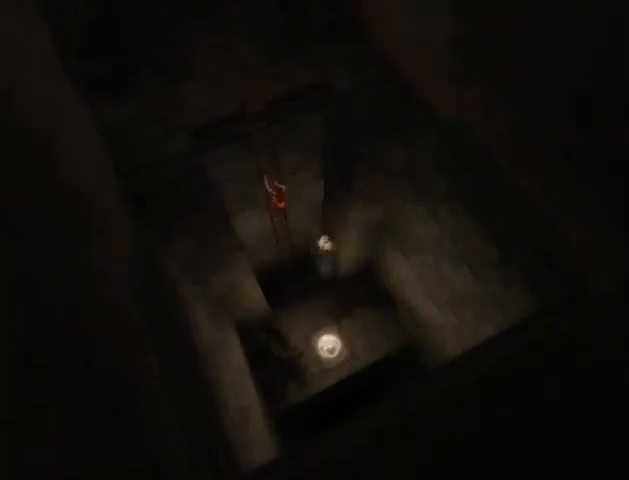
{"buttons": ["R1"], "left_stick": "center", "right_stick": "center", "events": [[100, "A", "down"], [233, "A", "up"], [233, "left_stick", "center"]]}
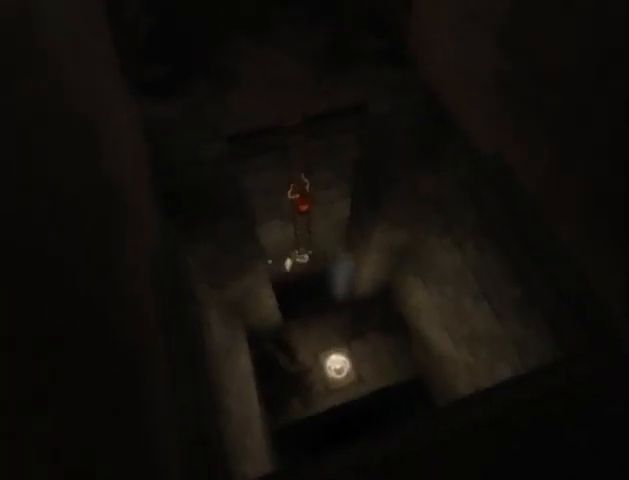
{"buttons": ["R1"], "left_stick": "center", "right_stick": "center", "events": [[200, "A", "down"], [300, "A", "up"]]}
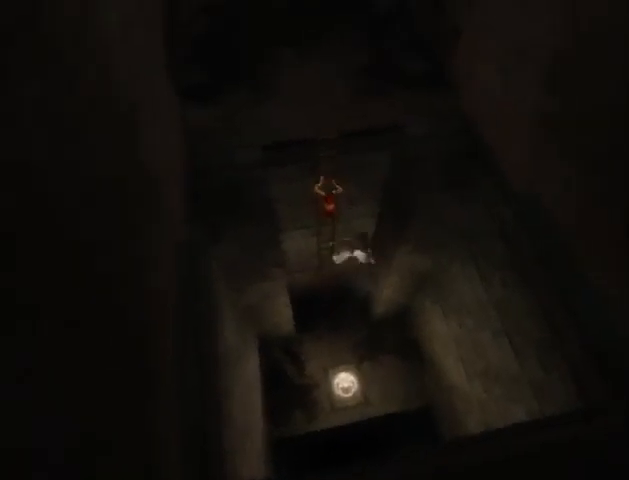
{"buttons": ["R1"], "left_stick": "center", "right_stick": "center", "events": [[267, "A", "down"], [367, "A", "up"]]}
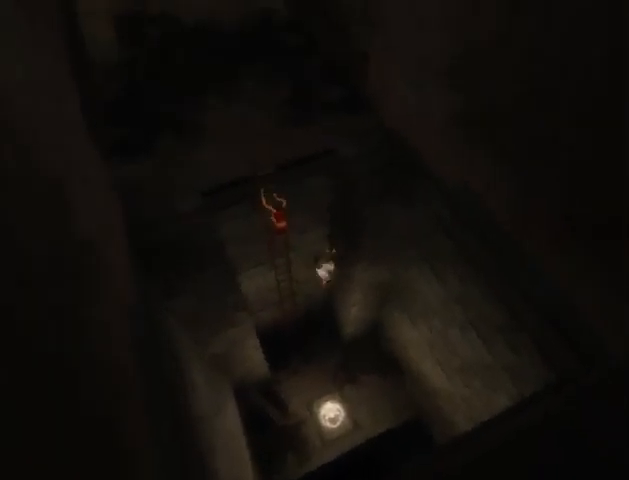
{"buttons": ["R1"], "left_stick": "center", "right_stick": "center", "events": [[400, "A", "down"], [500, "A", "up"]]}
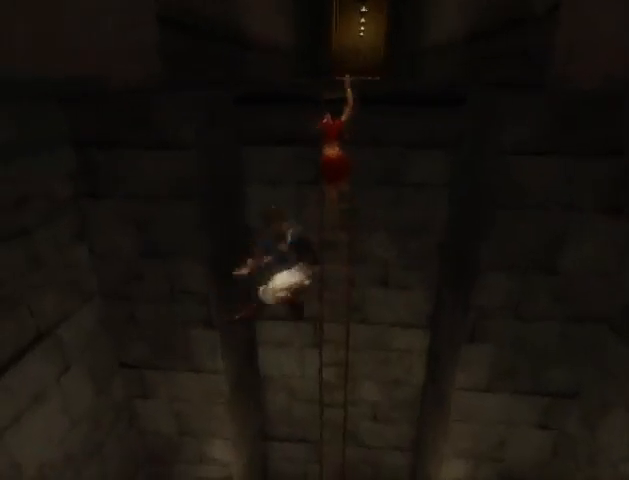
{"buttons": [], "left_stick": "up", "right_stick": "center", "events": [[367, "A", "down"], [433, "A", "up"], [433, "R1", "up"], [467, "left_stick", "up"]]}
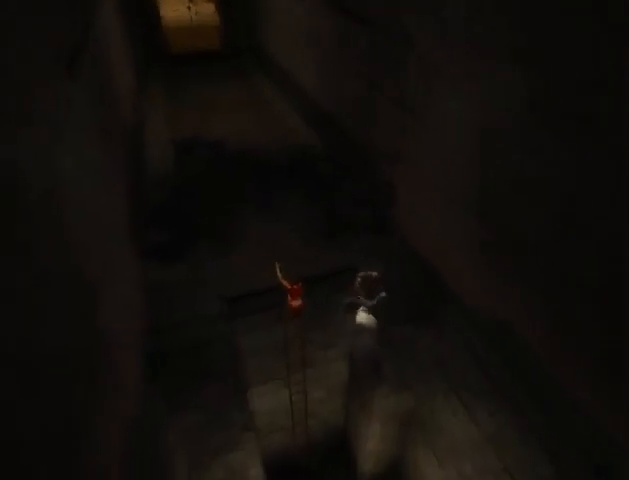
{"buttons": [], "left_stick": "up-left", "right_stick": "center", "events": [[33, "A", "down"], [100, "A", "up"], [167, "A", "down"], [233, "A", "up"], [400, "left_stick", "up-left"]]}
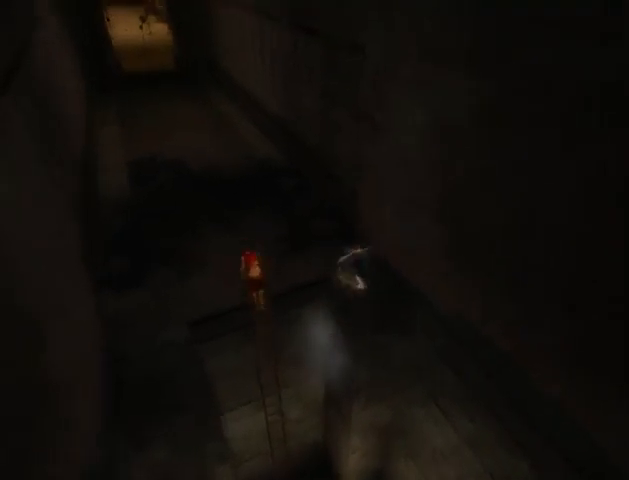
{"buttons": ["R1"], "left_stick": "up-left", "right_stick": "center", "events": [[267, "R1", "down"]]}
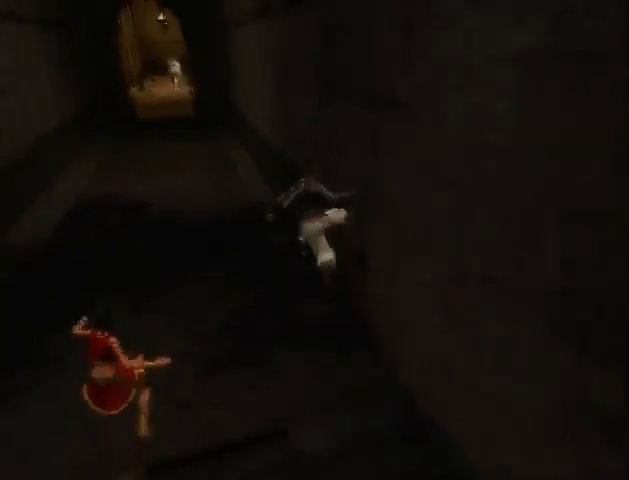
{"buttons": ["R1"], "left_stick": "up-left", "right_stick": "center", "events": []}
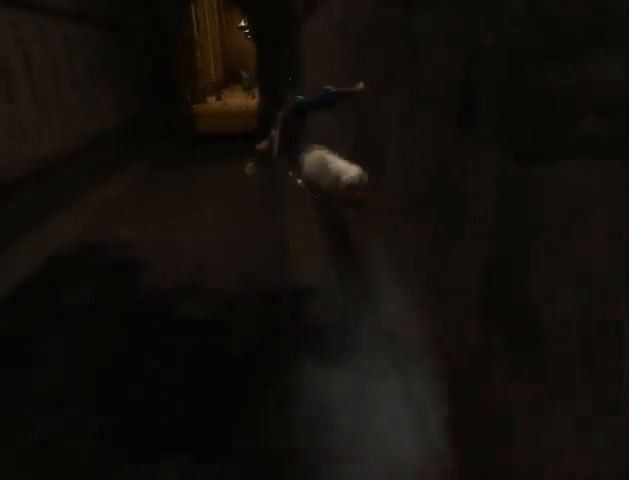
{"buttons": ["R1"], "left_stick": "up-left", "right_stick": "center", "events": []}